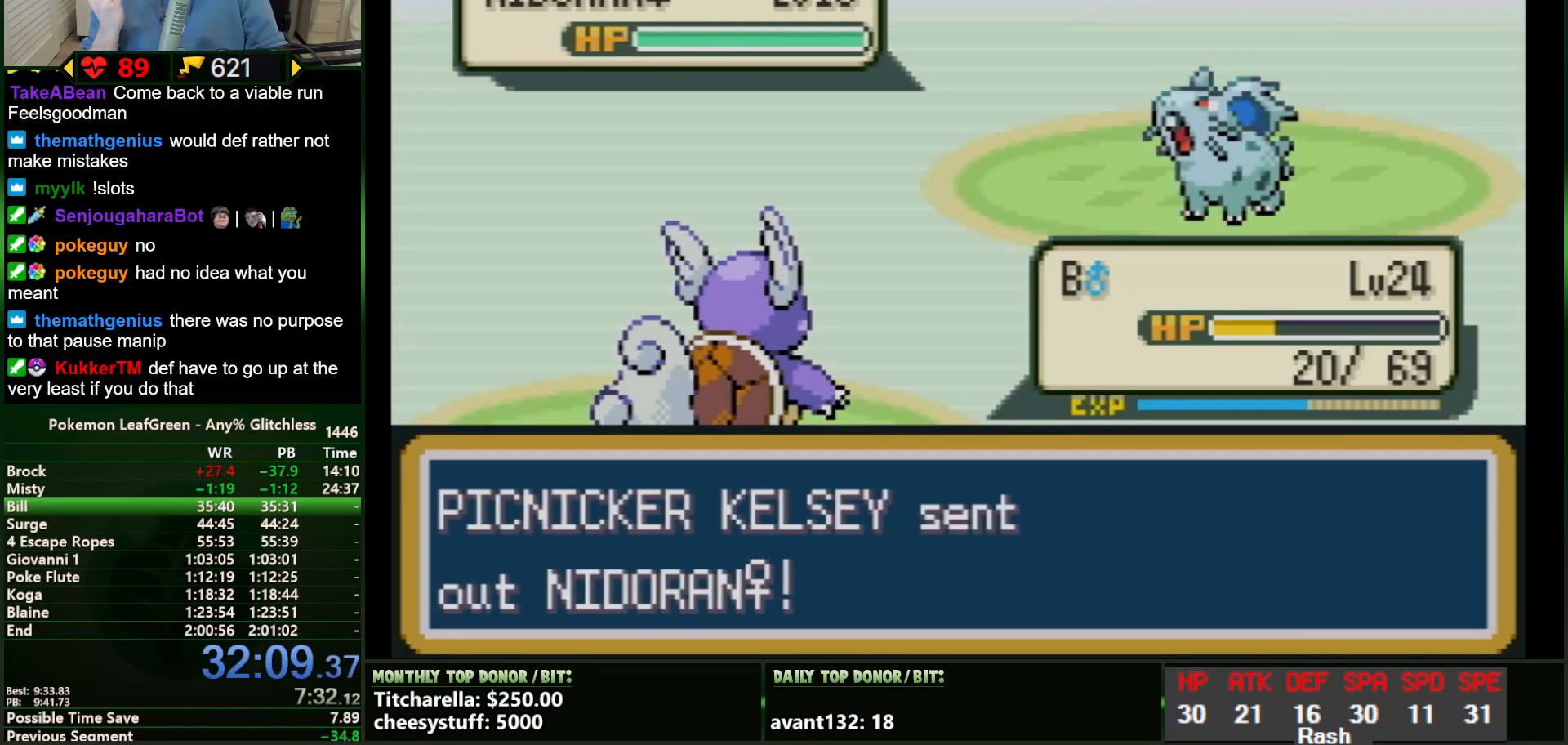
Gameplay with a controller (Nintendo layout); each line is a JSON object with the inputs held at the frame after it. "events" lists button and stick changes between this image and that frame as [ms after this image, input, new state], when the widget could be followed in between. Not read: L3 R3.
{"buttons": ["A"], "events": []}
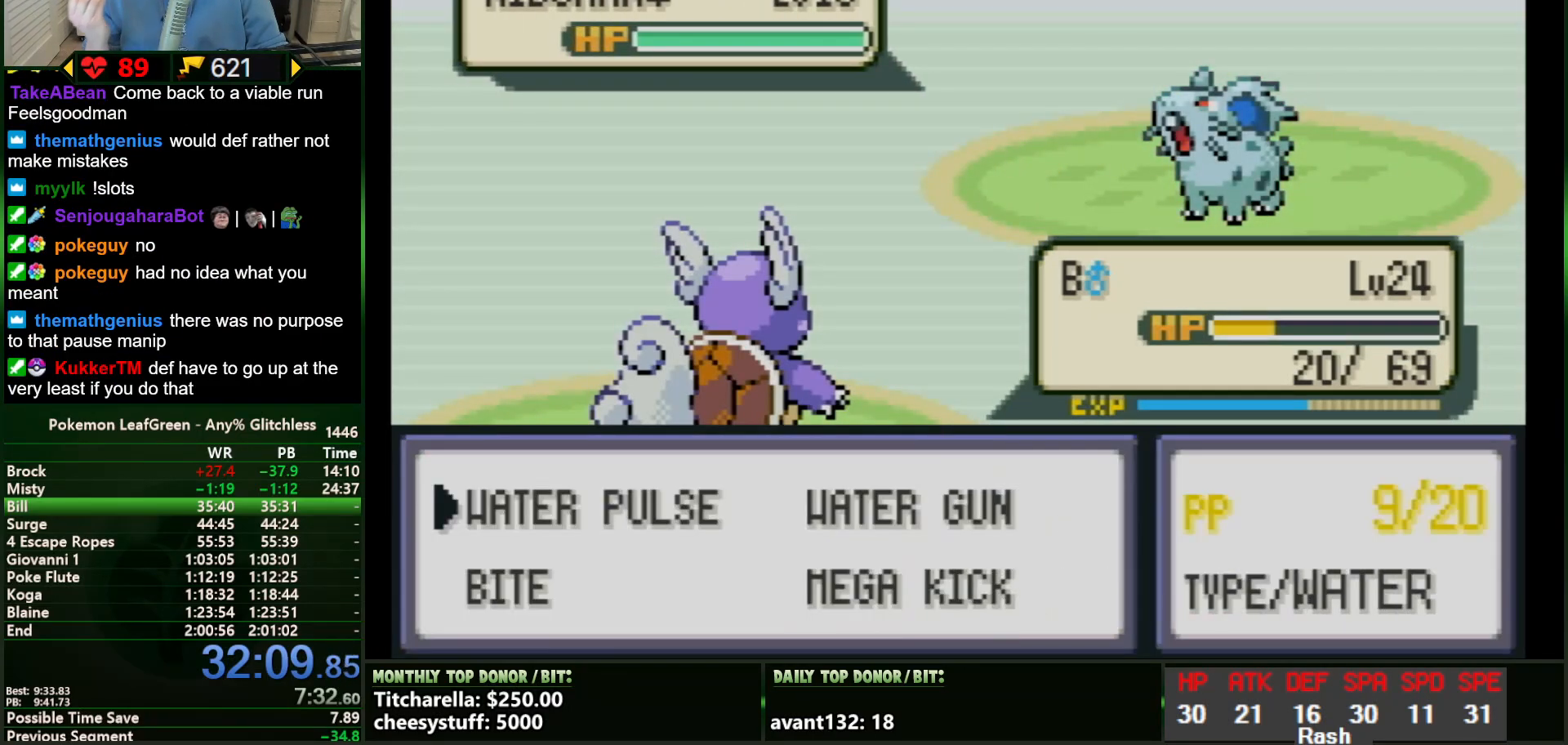
{"buttons": ["A"], "events": []}
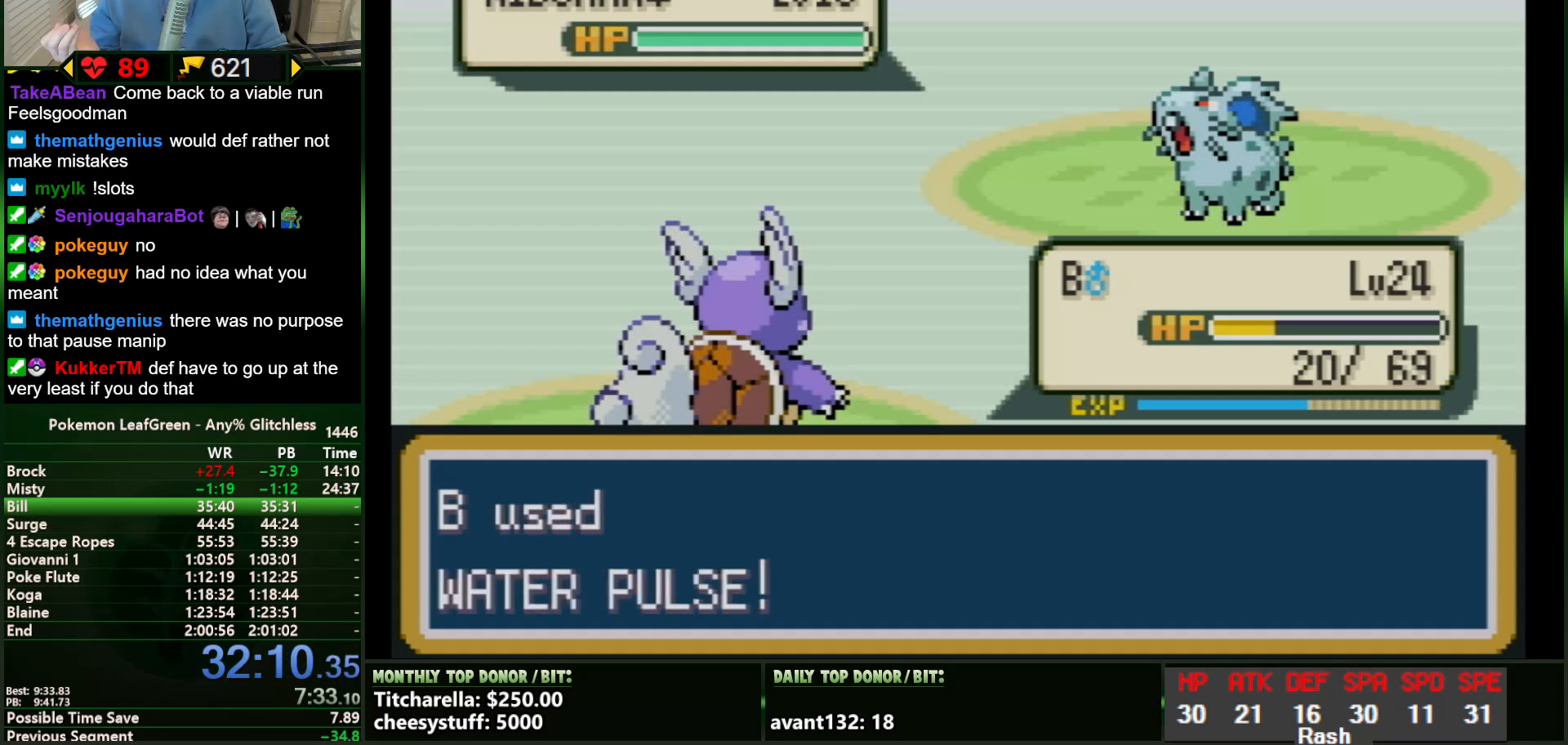
{"buttons": ["A"], "events": []}
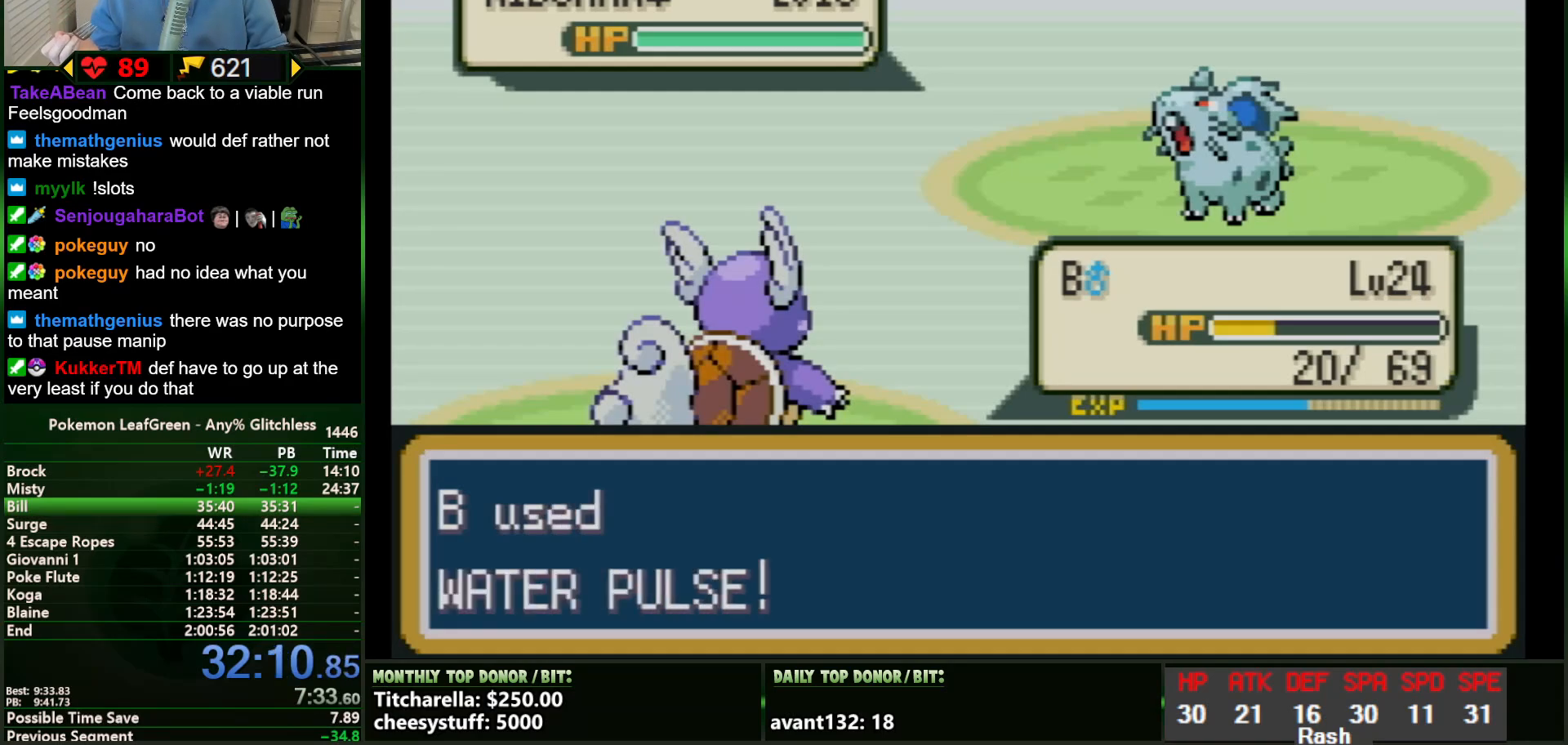
{"buttons": ["A"], "events": []}
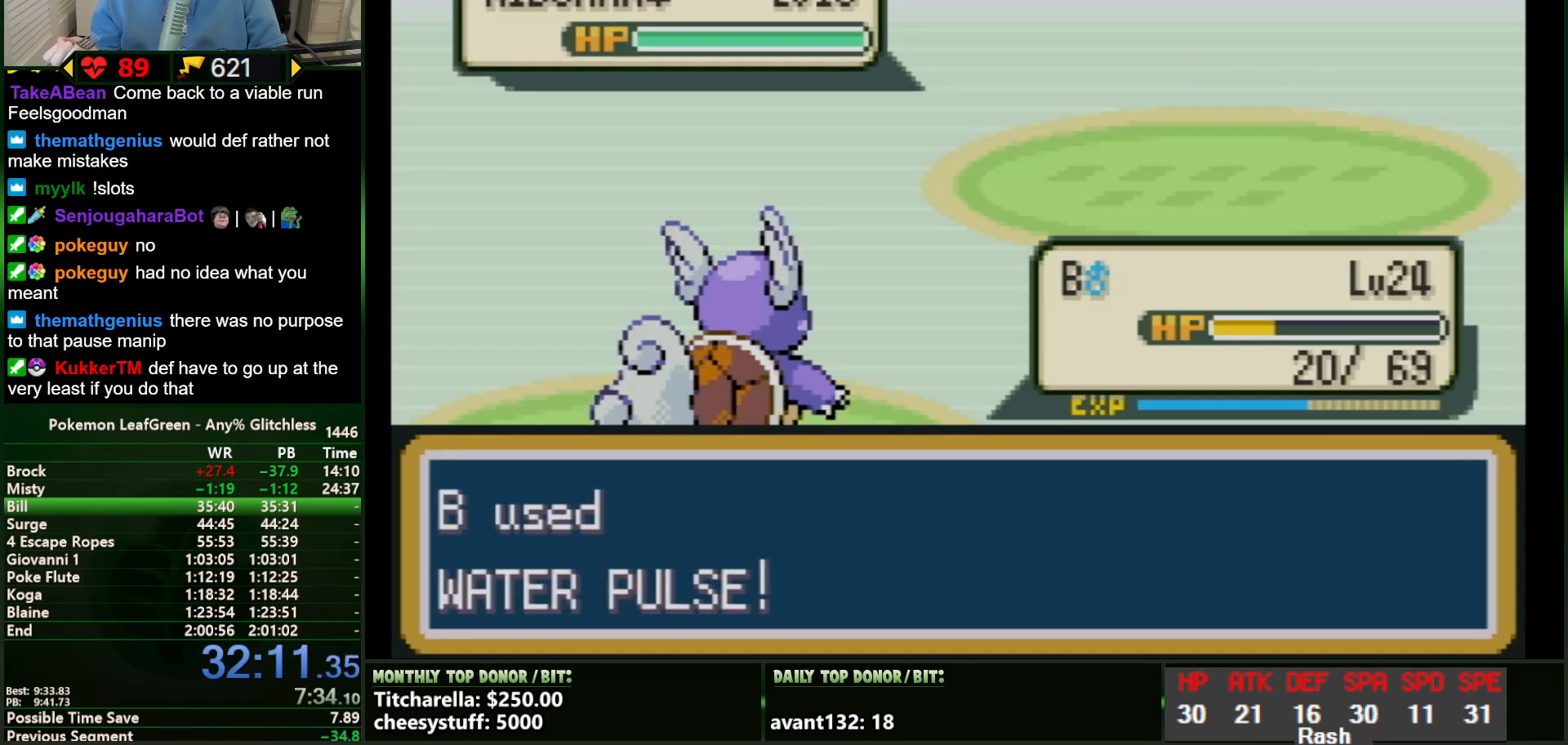
{"buttons": ["A"], "events": []}
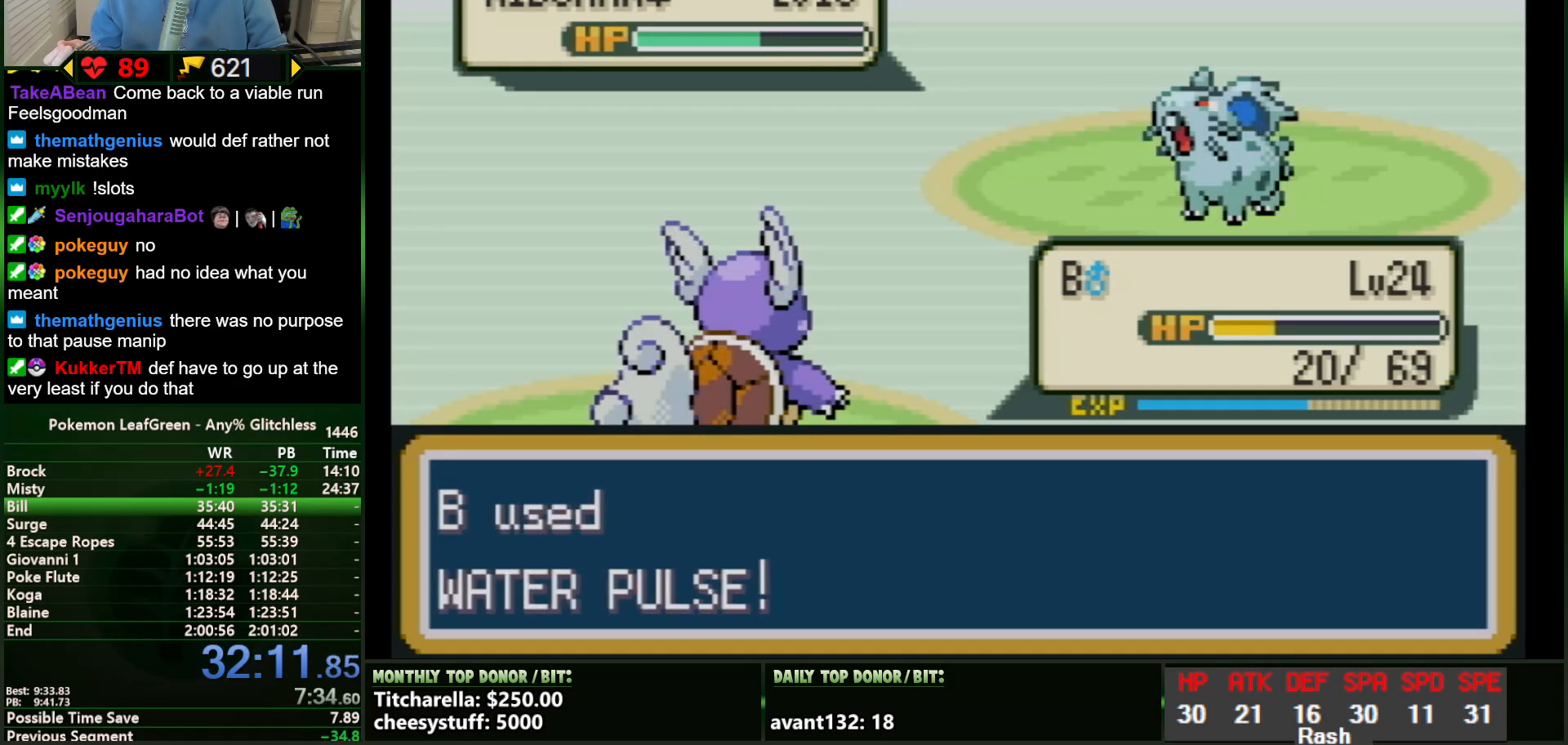
{"buttons": ["A"], "events": []}
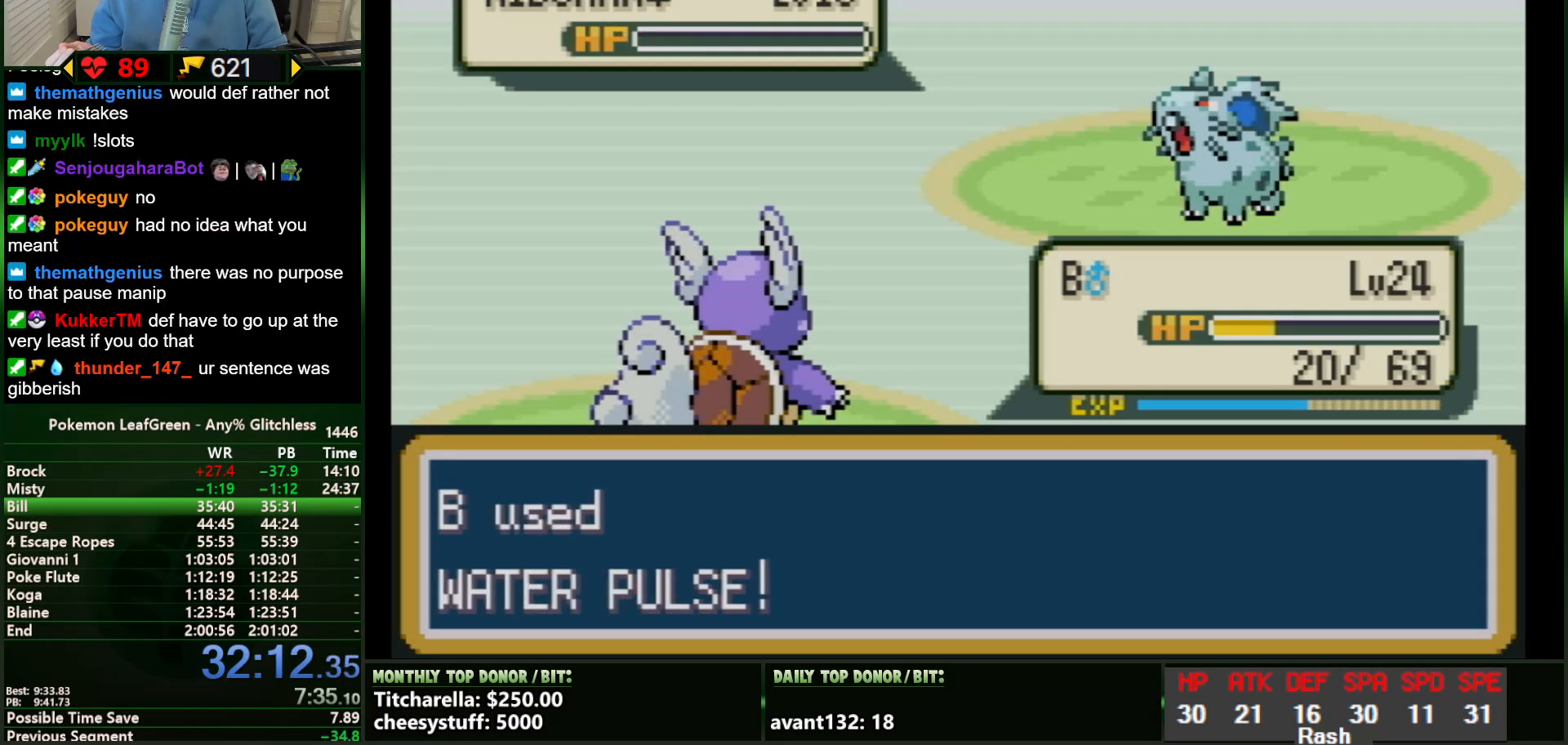
{"buttons": []}
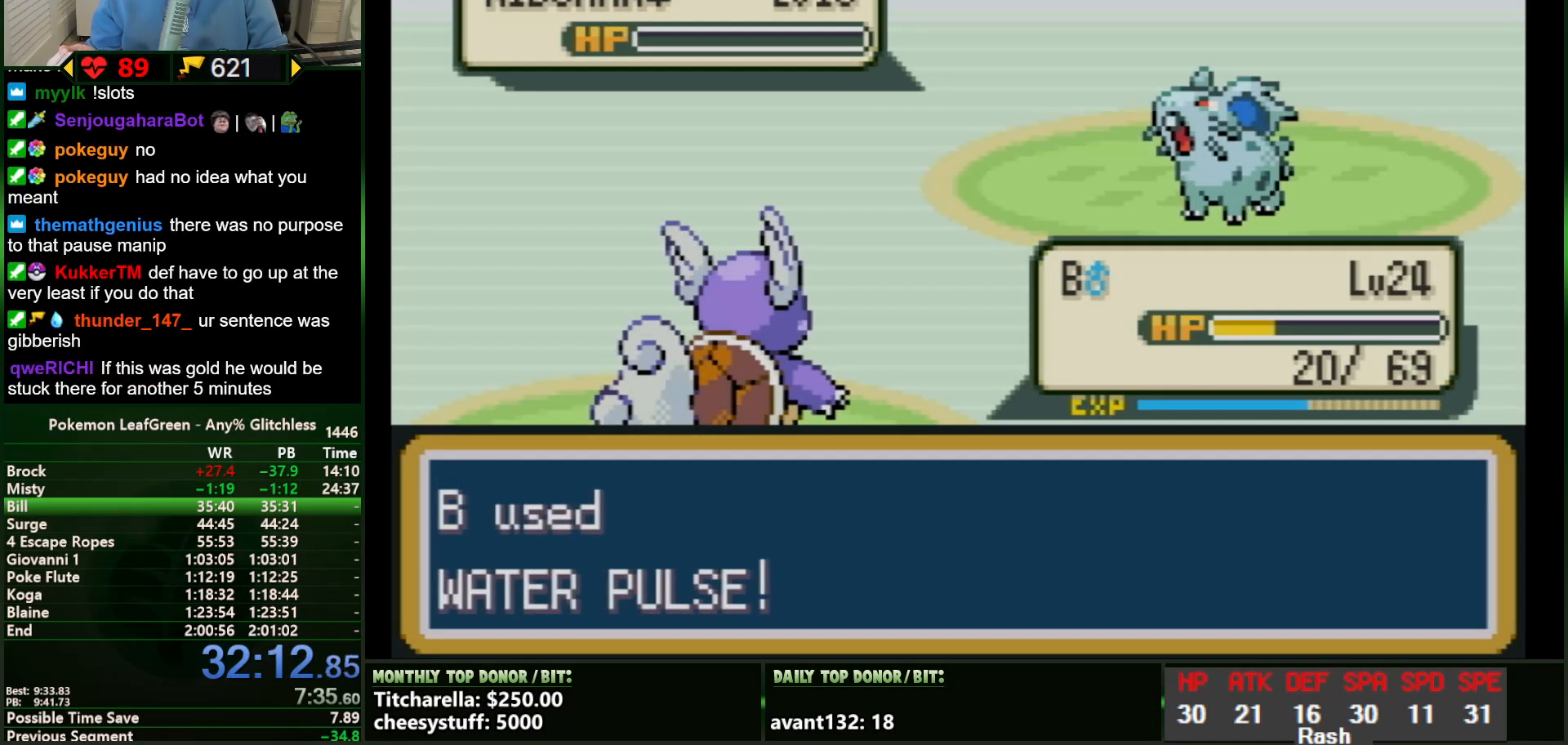
{"buttons": [], "events": []}